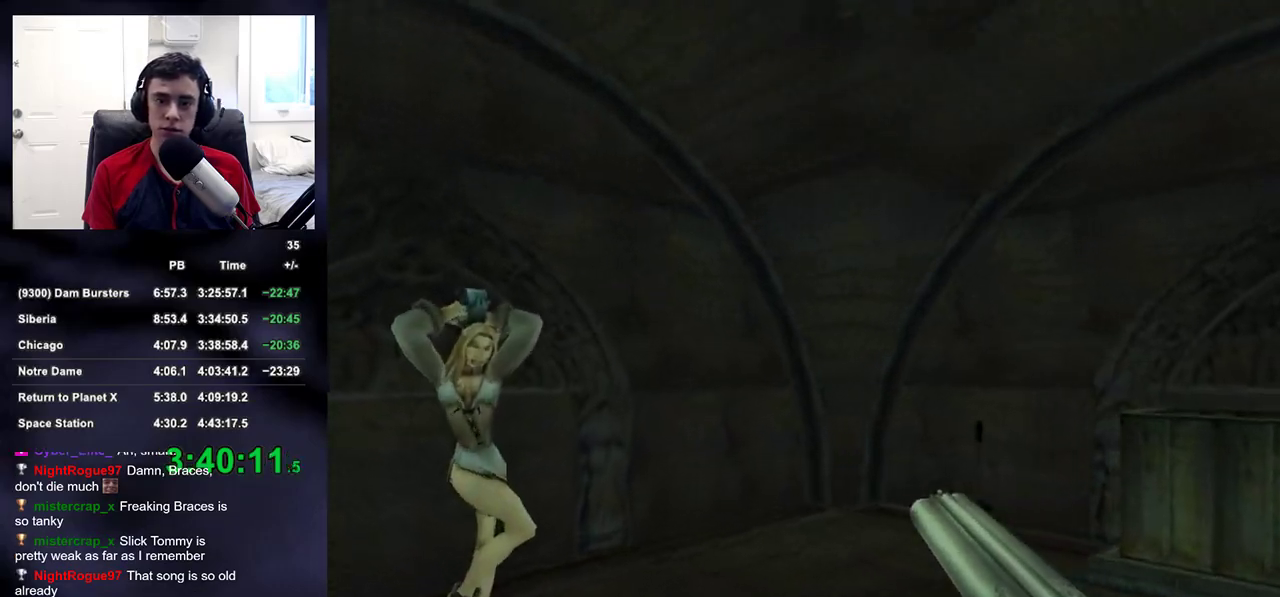
Gameplay with a controller (PlayStation layout); each line is a JSON object with the inputs held at the frame after it. "events" lists button and stick changes between this image and that frame as [ms after this image, input, new state], when the widget could be followed in between.
{"buttons": [], "left_stick": "right", "right_stick": "right", "events": [[283, "SQUARE", "down"], [350, "SQUARE", "up"], [433, "SQUARE", "down"], [450, "right_stick", "right"], [483, "left_stick", "right"], [500, "SQUARE", "up"]]}
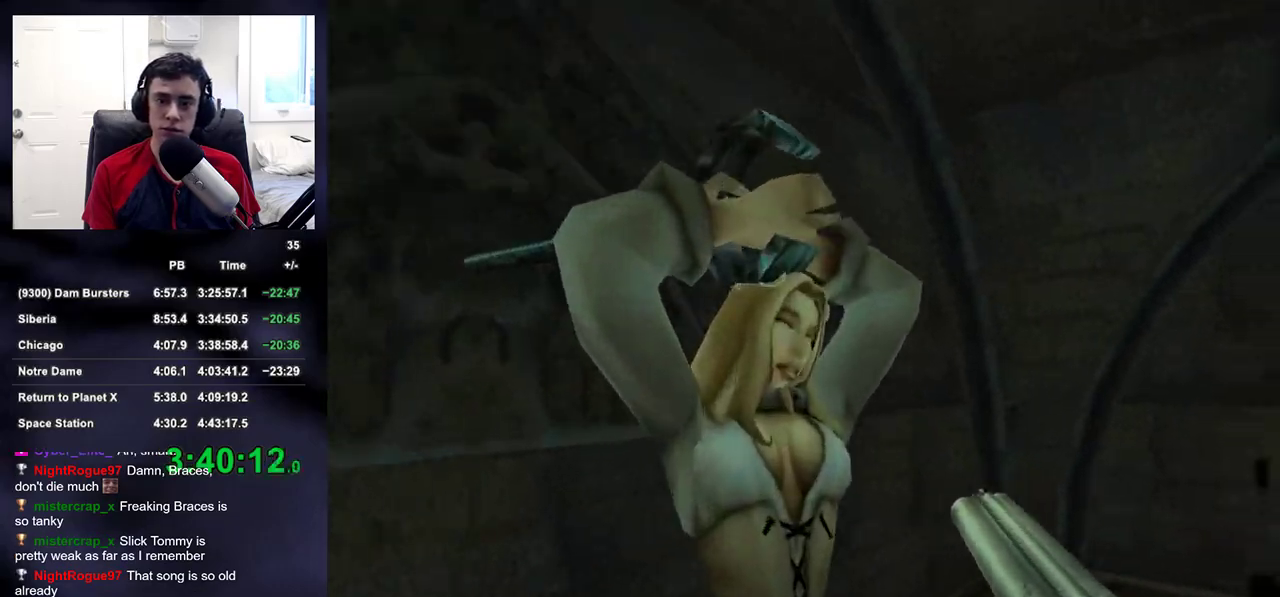
{"buttons": [], "left_stick": "up-right", "right_stick": "right", "events": [[67, "SQUARE", "down"], [183, "SQUARE", "up"], [267, "left_stick", "up-right"]]}
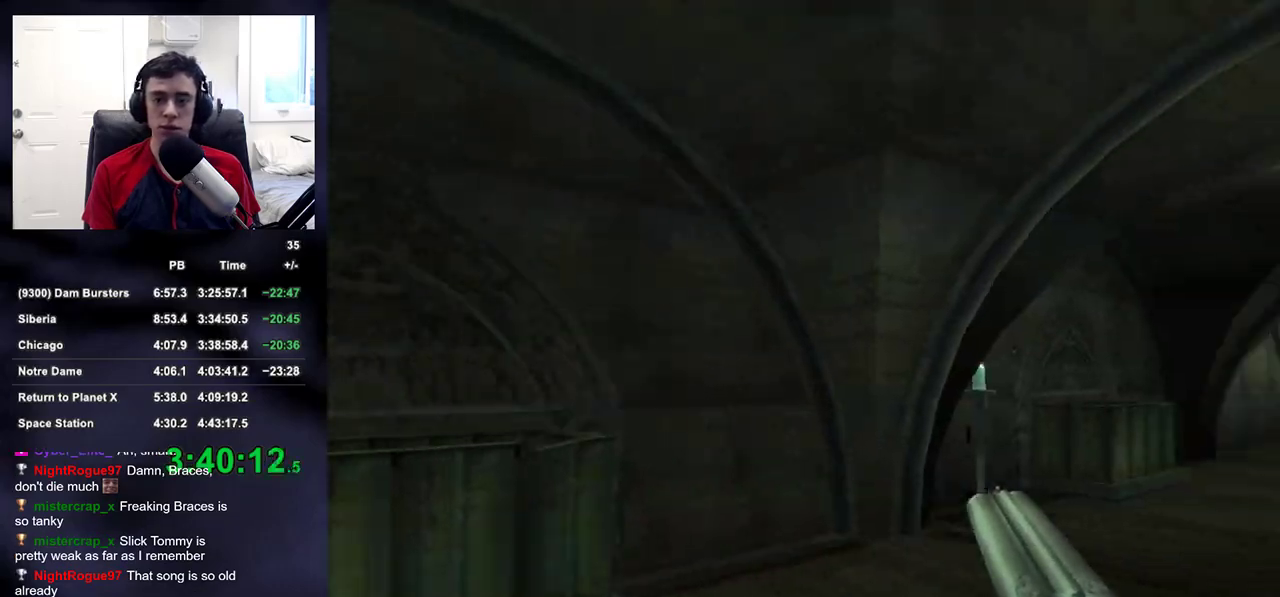
{"buttons": ["L2"], "left_stick": "up", "right_stick": "center", "events": [[133, "left_stick", "up"], [433, "right_stick", "center"], [450, "L2", "down"]]}
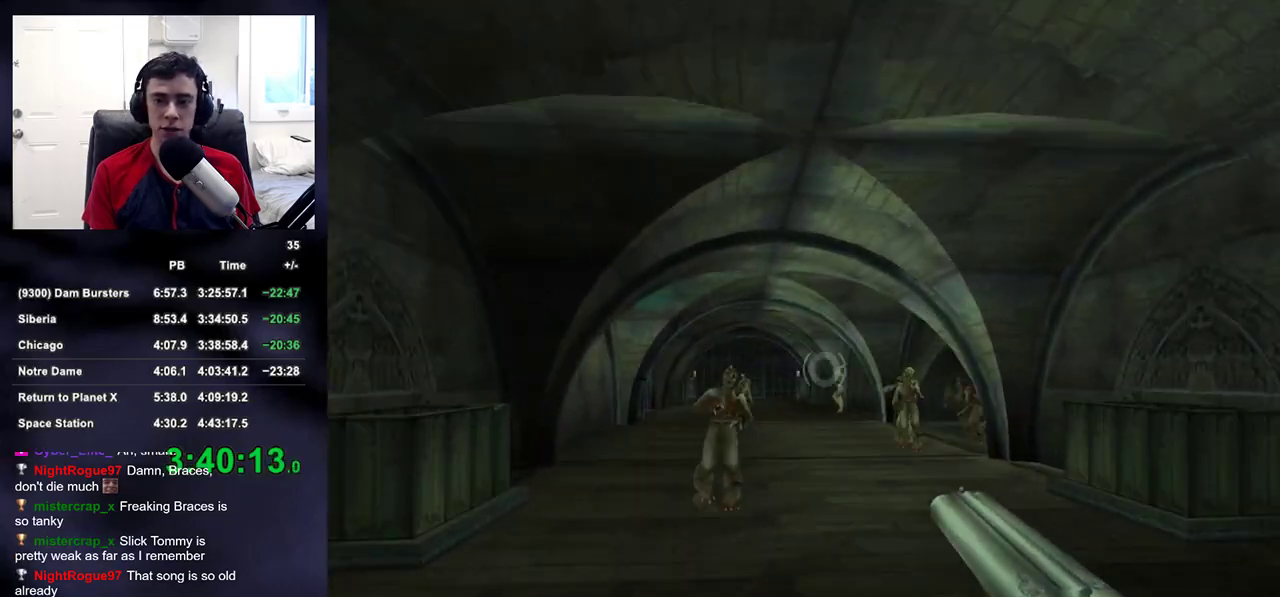
{"buttons": ["L2", "R2"], "left_stick": "up", "right_stick": "center", "events": [[383, "R2", "down"]]}
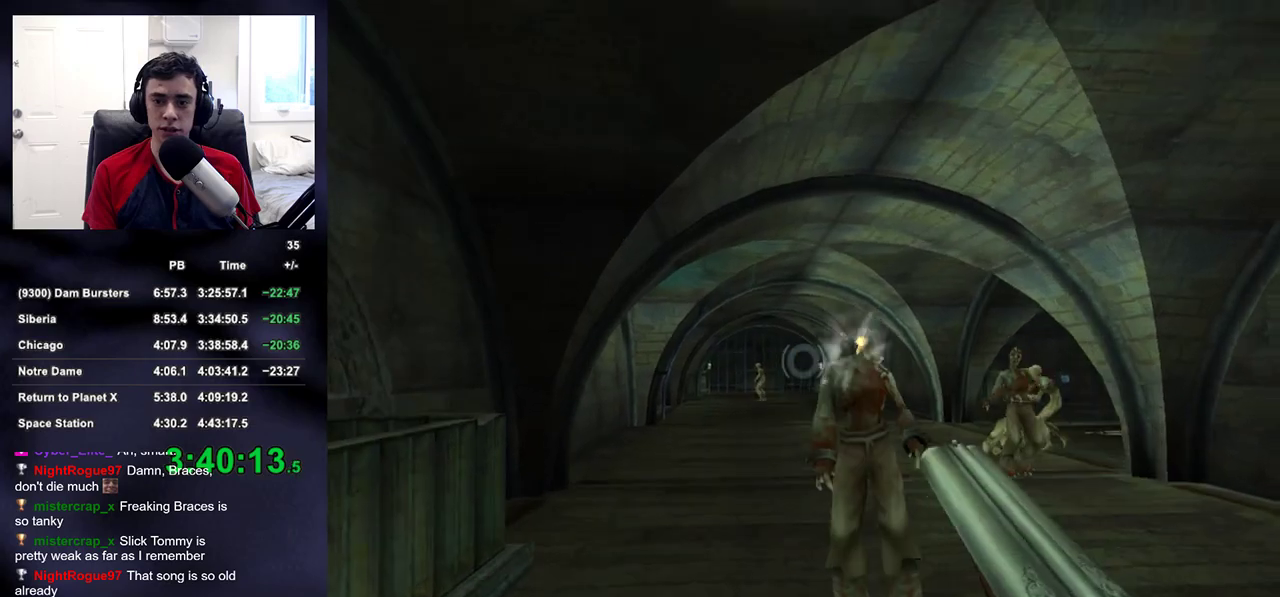
{"buttons": [], "left_stick": "up", "right_stick": "center", "events": [[33, "R2", "up"], [183, "L2", "up"]]}
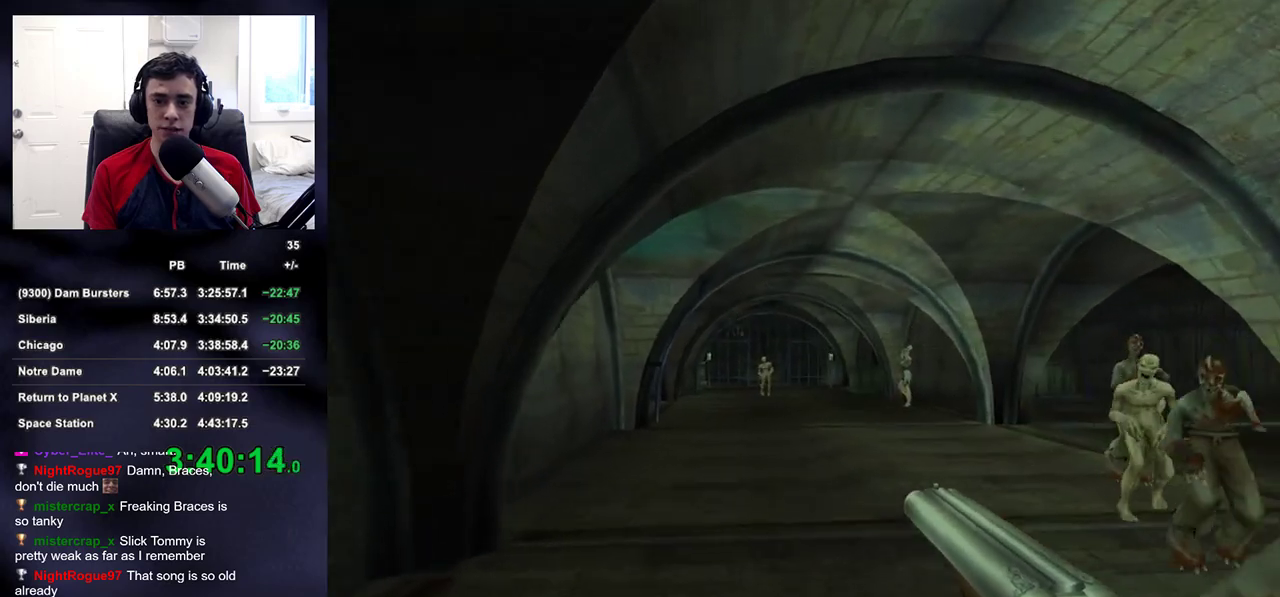
{"buttons": [], "left_stick": "up", "right_stick": "center", "events": [[133, "DPAD_RIGHT", "down"], [150, "DPAD_UP", "down"], [183, "DPAD_LEFT", "down"], [183, "DPAD_RIGHT", "up"], [233, "DPAD_UP", "up"], [250, "DPAD_LEFT", "up"]]}
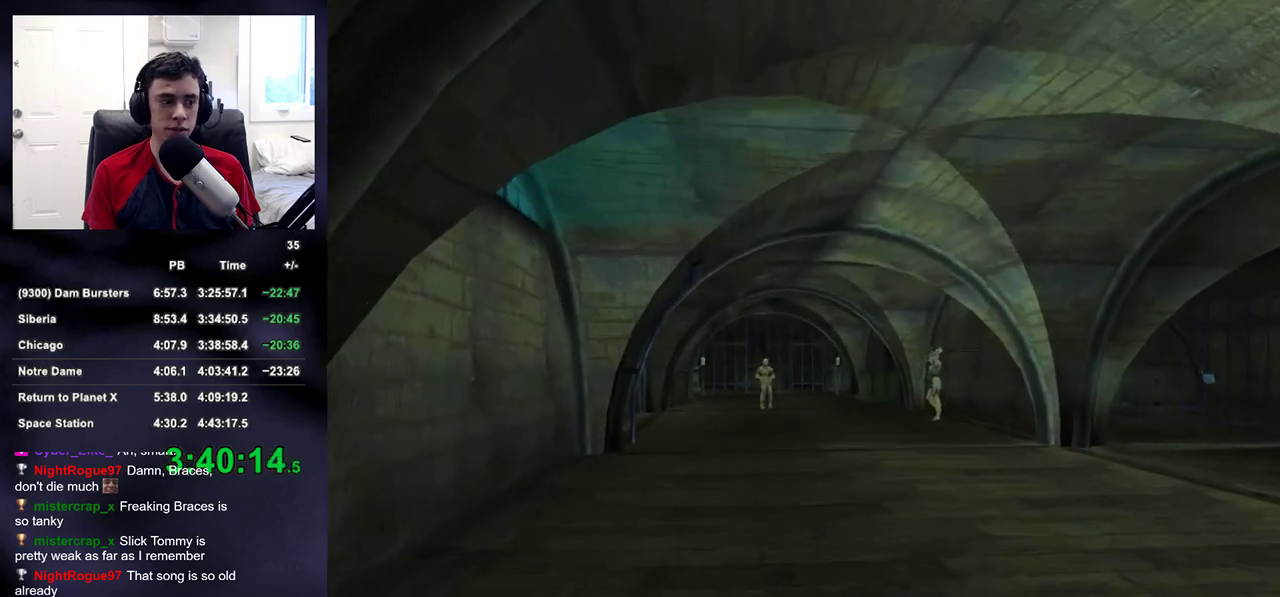
{"buttons": [], "left_stick": "up", "right_stick": "center", "events": [[267, "right_stick", "left"], [417, "right_stick", "center"]]}
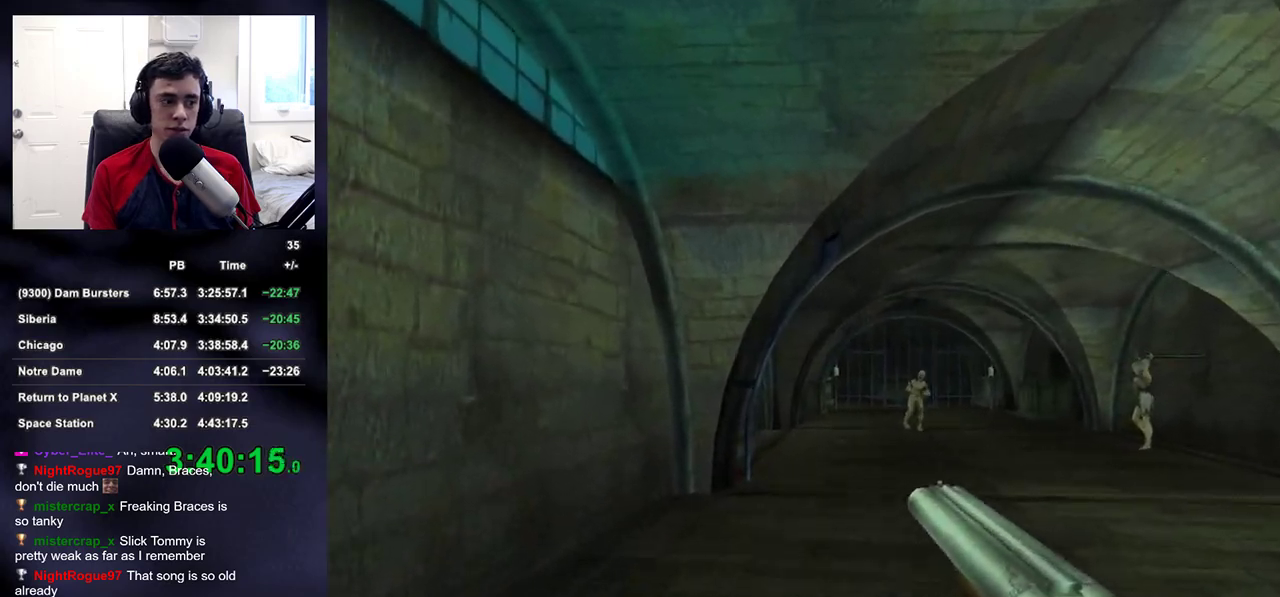
{"buttons": [], "left_stick": "up", "right_stick": "center", "events": [[200, "right_stick", "down-left"], [250, "right_stick", "center"]]}
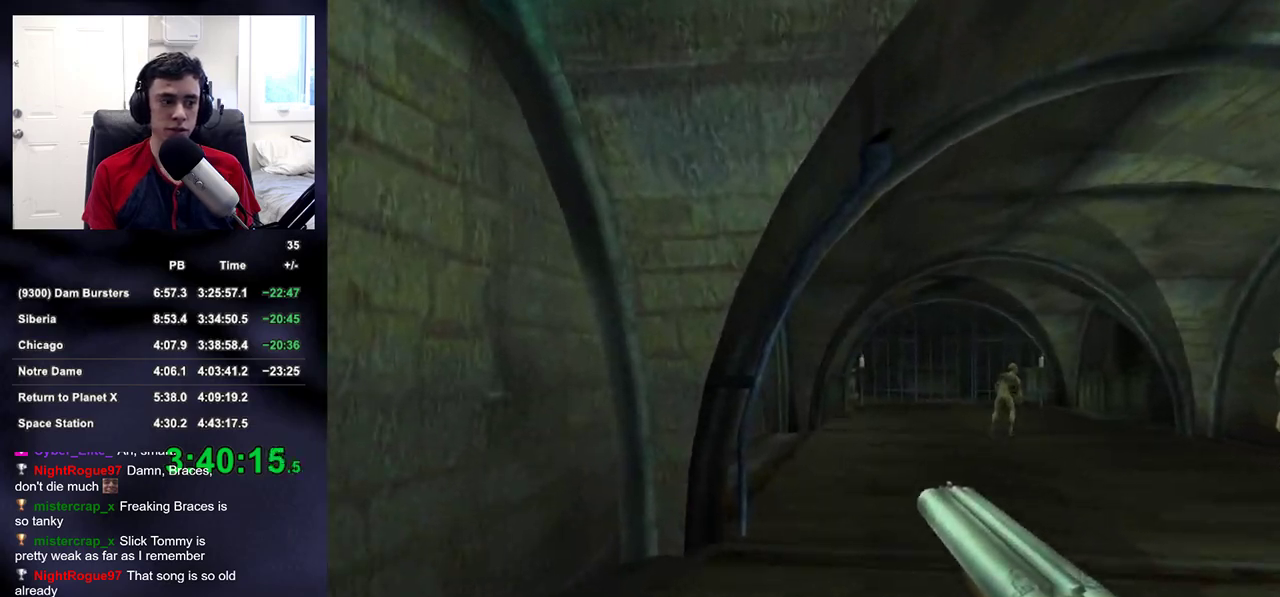
{"buttons": [], "left_stick": "up", "right_stick": "center", "events": []}
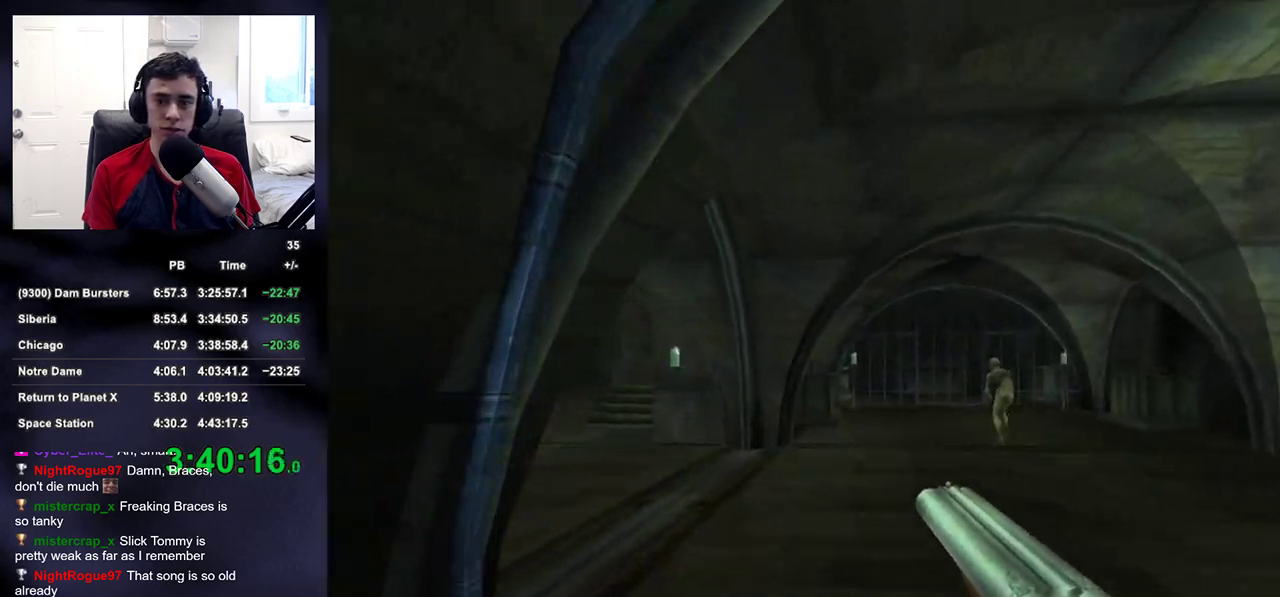
{"buttons": [], "left_stick": "up-right", "right_stick": "left", "events": [[67, "right_stick", "up-left"], [150, "right_stick", "left"], [200, "left_stick", "up-right"]]}
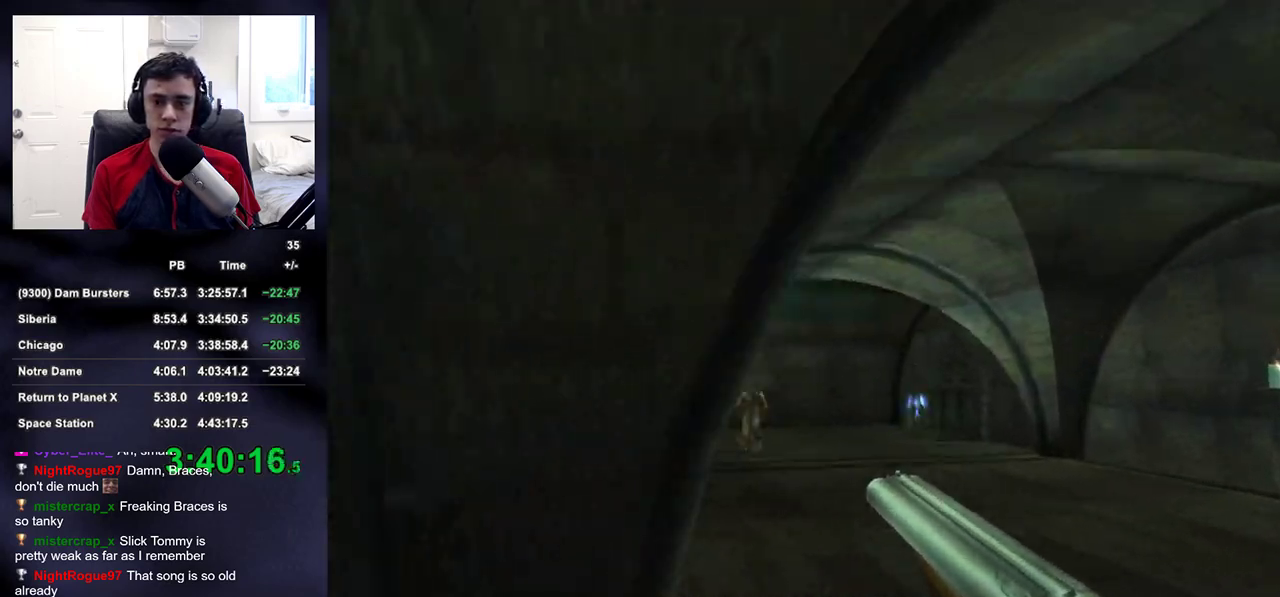
{"buttons": ["L2"], "left_stick": "up-right", "right_stick": "center", "events": [[267, "right_stick", "center"], [350, "L2", "down"], [400, "right_stick", "down-right"], [450, "right_stick", "center"]]}
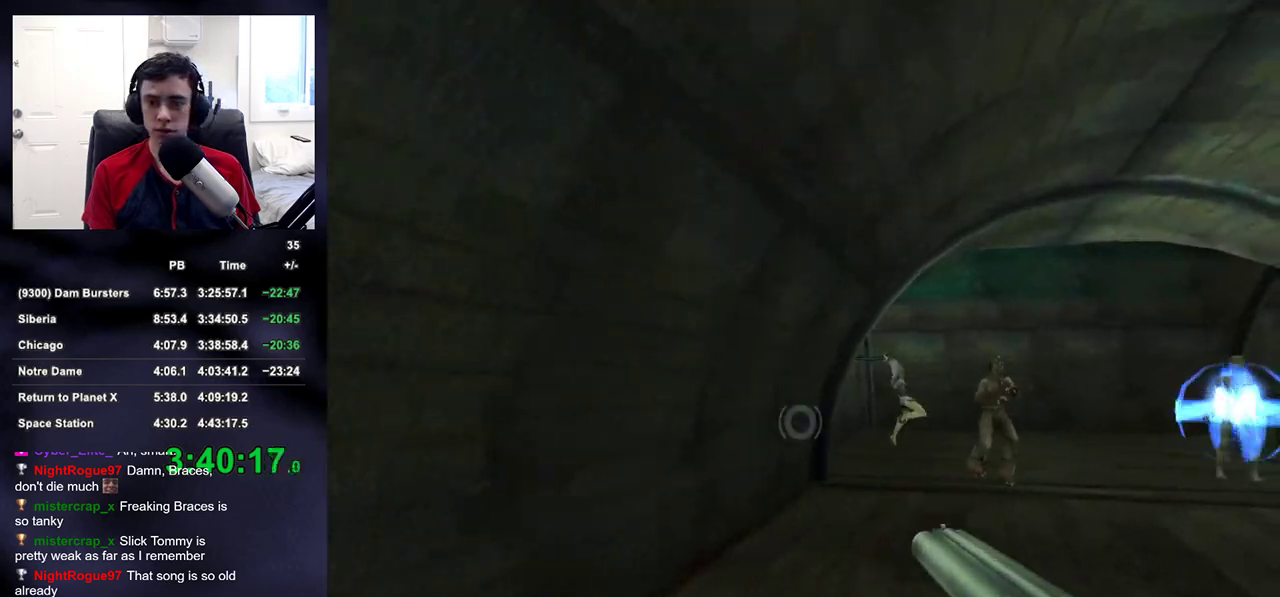
{"buttons": ["L2"], "left_stick": "up", "right_stick": "center", "events": [[333, "left_stick", "up"]]}
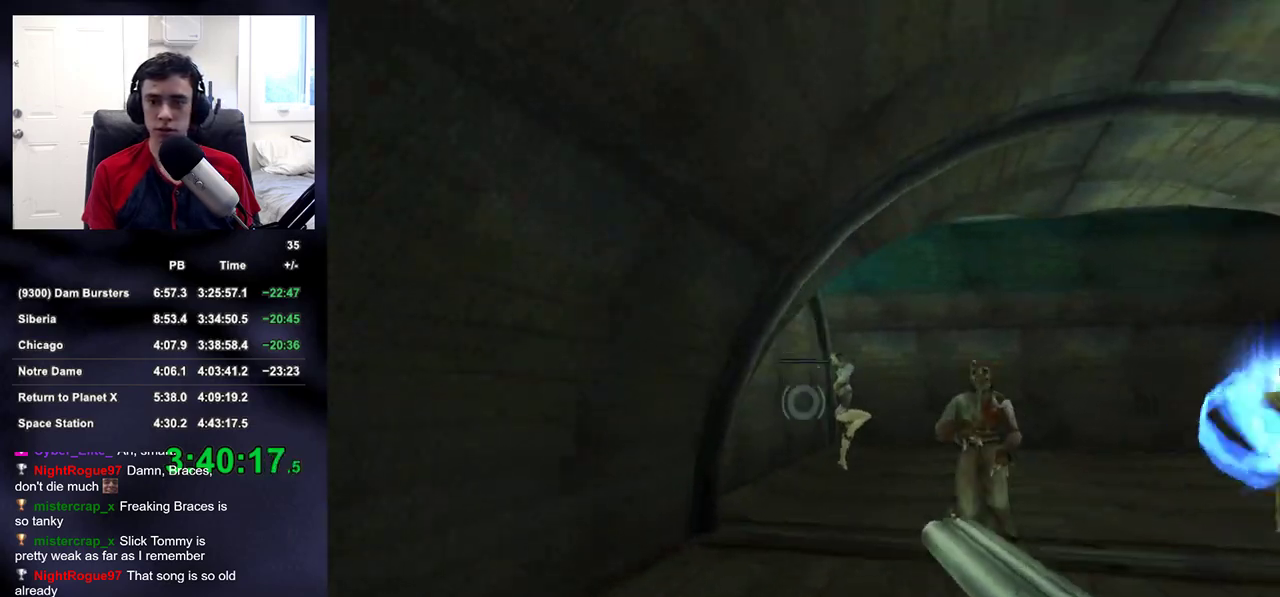
{"buttons": ["L2", "R2"], "left_stick": "down-right", "right_stick": "center", "events": [[167, "R2", "down"], [267, "R2", "up"], [417, "R2", "down"], [433, "left_stick", "center"], [483, "left_stick", "down-right"]]}
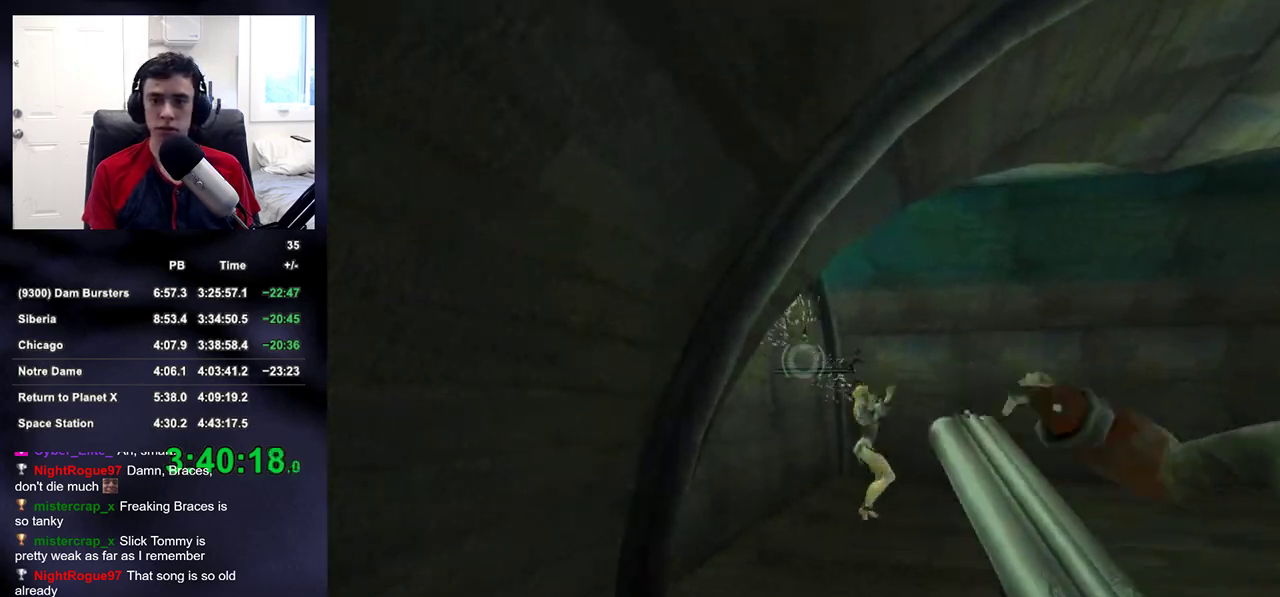
{"buttons": [], "left_stick": "right", "right_stick": "right", "events": [[50, "R2", "up"], [67, "L2", "up"], [83, "right_stick", "right"], [283, "left_stick", "right"]]}
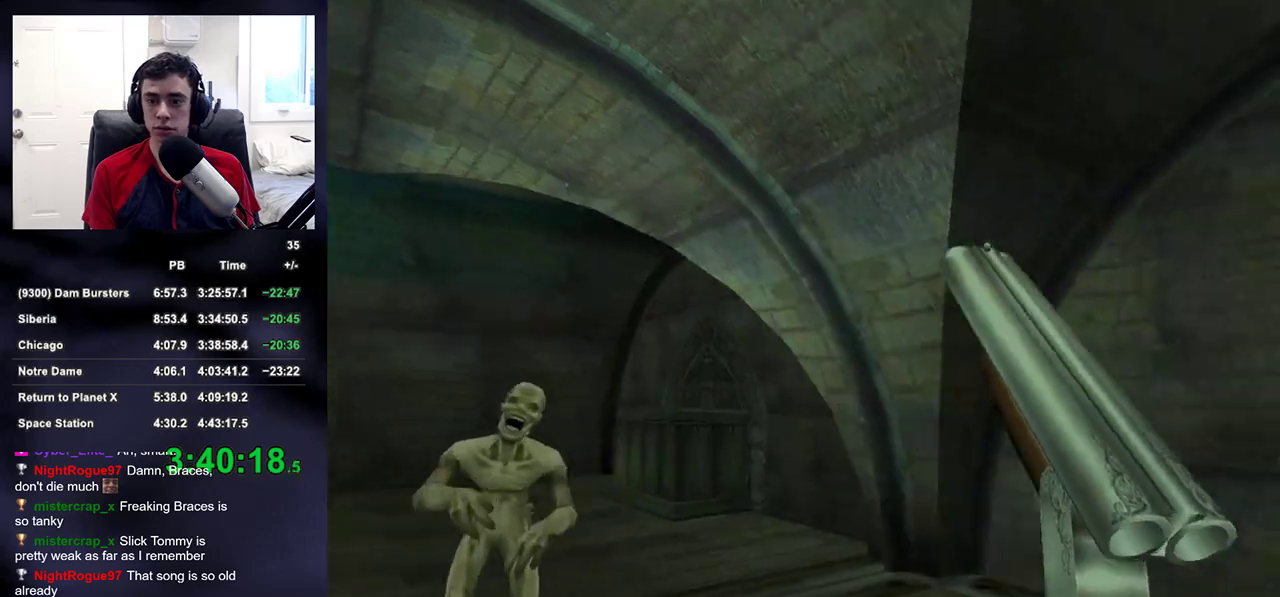
{"buttons": ["L2"], "left_stick": "up-right", "right_stick": "center", "events": [[33, "right_stick", "up-right"], [67, "left_stick", "up-right"], [350, "right_stick", "center"], [383, "L2", "down"]]}
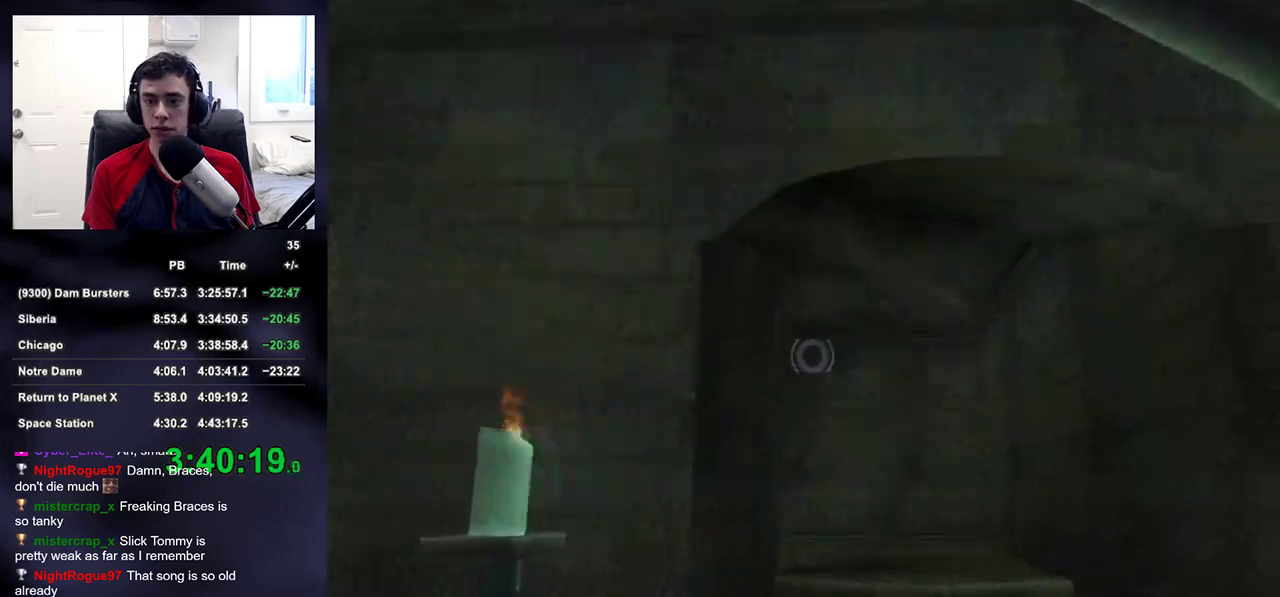
{"buttons": [], "left_stick": "up-right", "right_stick": "down-left", "events": [[300, "right_stick", "down-left"], [367, "L2", "up"]]}
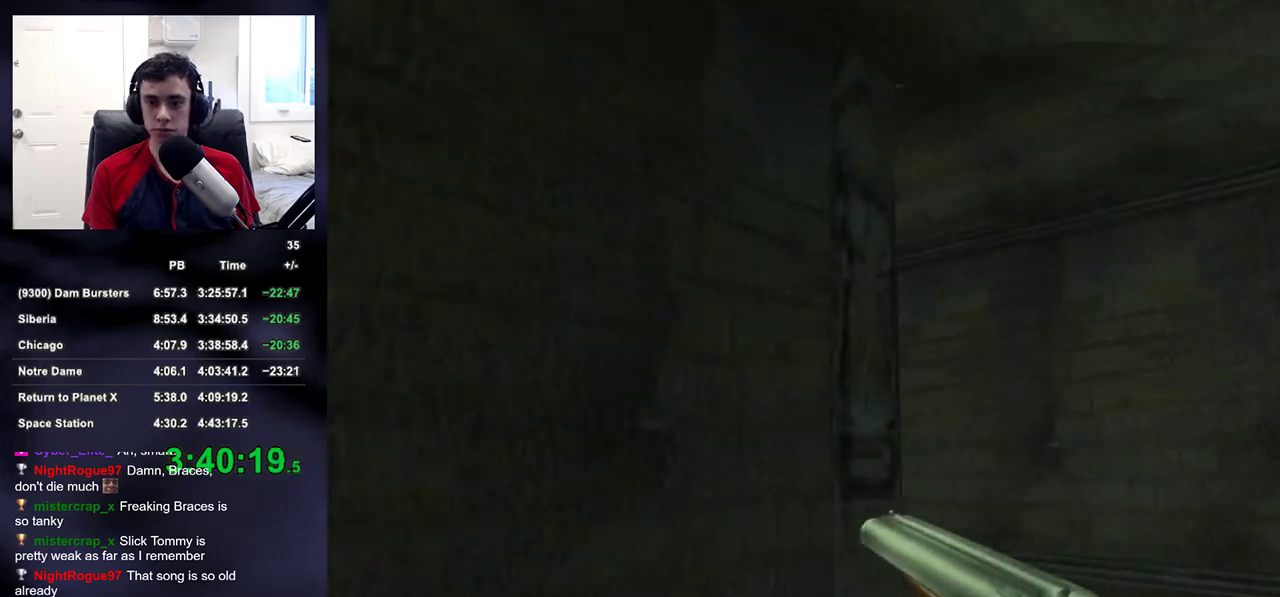
{"buttons": ["L2"], "left_stick": "up-right", "right_stick": "center", "events": [[33, "left_stick", "right"], [267, "L2", "down"], [300, "right_stick", "center"], [333, "left_stick", "up-right"]]}
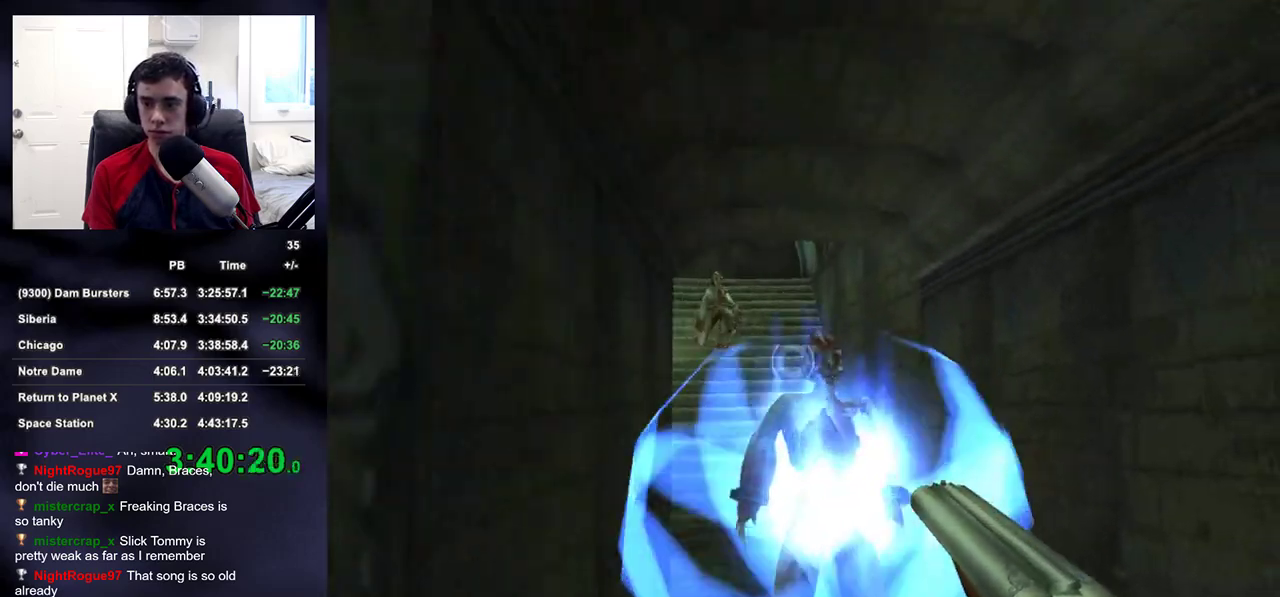
{"buttons": ["L2"], "left_stick": "up", "right_stick": "center", "events": [[17, "R2", "down"], [33, "left_stick", "up"], [100, "right_stick", "left"], [150, "R2", "up"], [167, "right_stick", "center"]]}
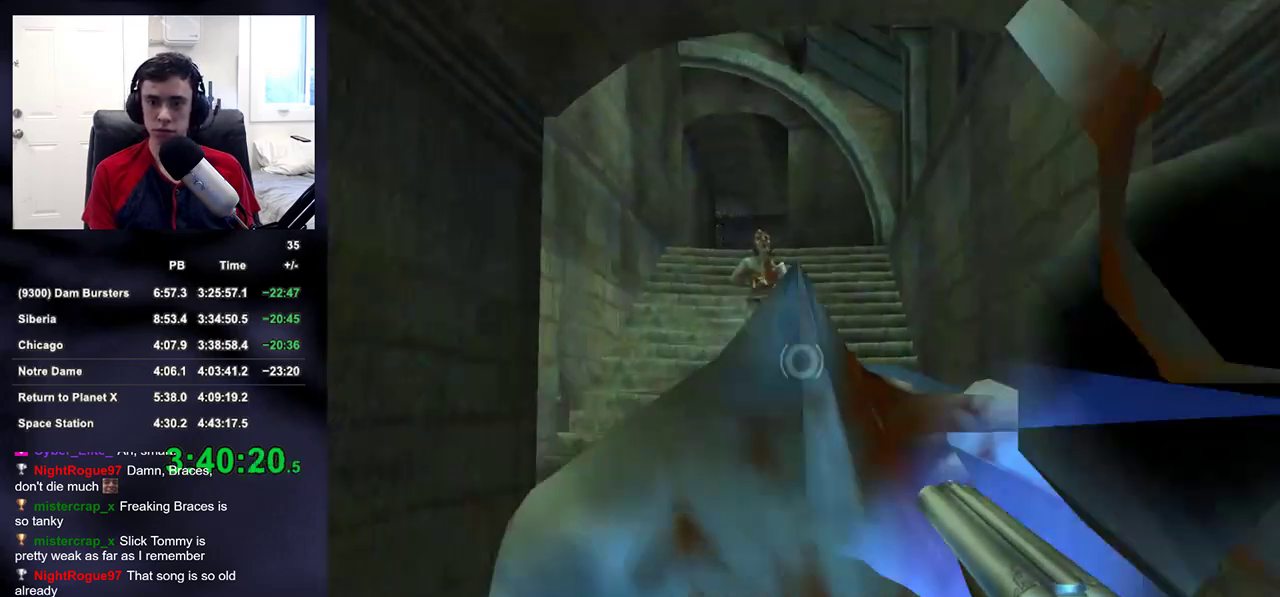
{"buttons": ["L2"], "left_stick": "up", "right_stick": "up", "events": [[483, "right_stick", "up"]]}
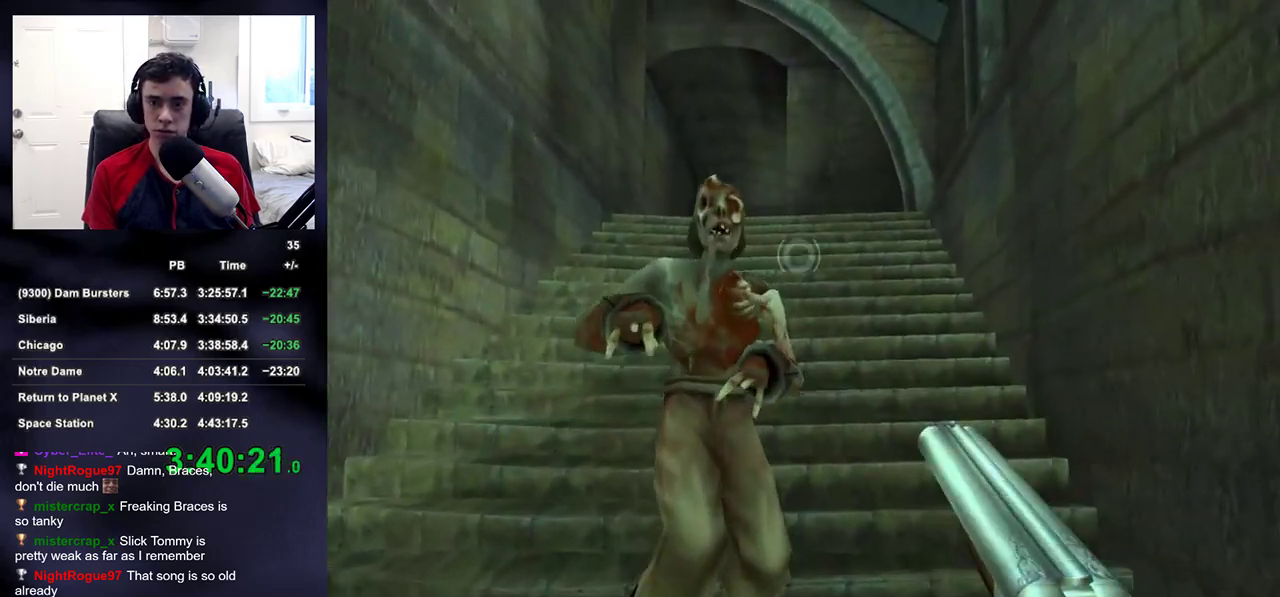
{"buttons": [], "left_stick": "up", "right_stick": "center", "events": [[17, "R2", "down"], [83, "L2", "up"], [83, "R3", "down"], [117, "right_stick", "left"], [150, "R2", "up"], [150, "R3", "up"], [267, "right_stick", "center"]]}
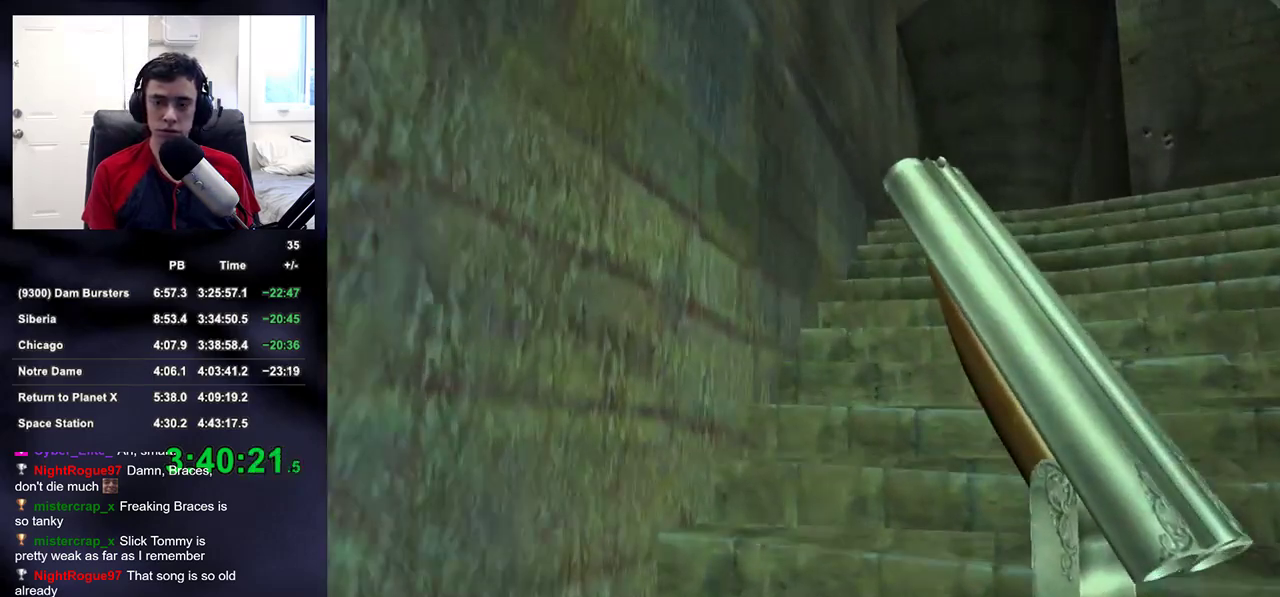
{"buttons": [], "left_stick": "up", "right_stick": "center", "events": [[50, "right_stick", "down-right"], [150, "right_stick", "center"]]}
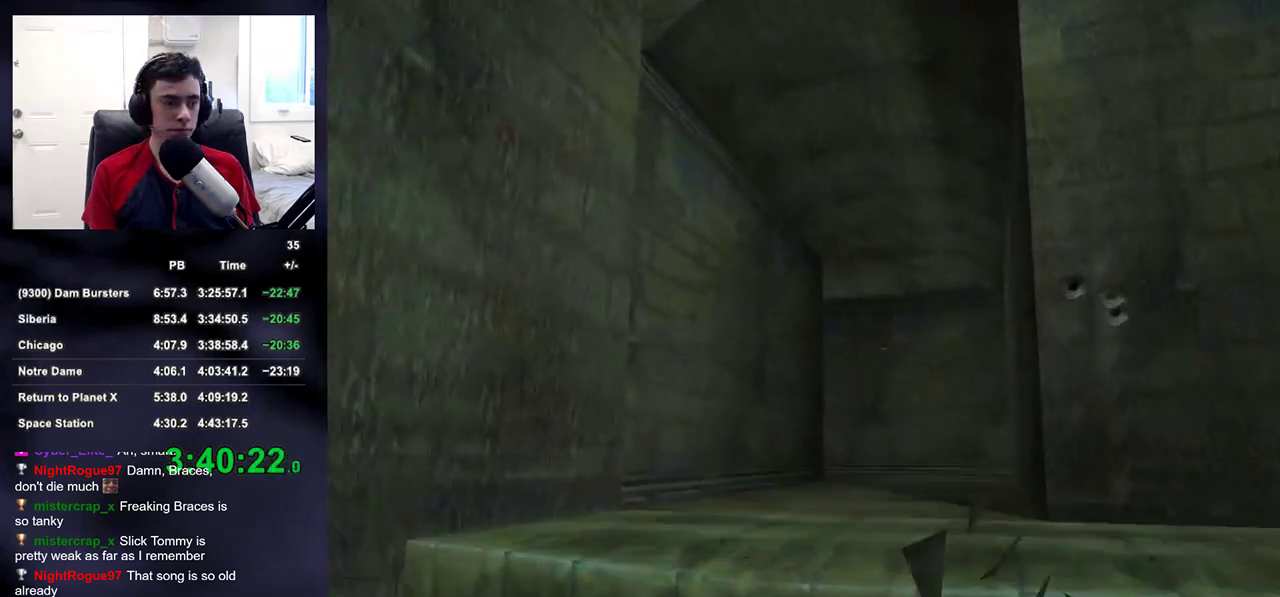
{"buttons": [], "left_stick": "up", "right_stick": "center", "events": [[150, "DPAD_RIGHT", "down"], [183, "DPAD_UP", "down"], [200, "DPAD_RIGHT", "up"], [217, "DPAD_LEFT", "down"], [267, "DPAD_UP", "up"], [317, "DPAD_LEFT", "up"]]}
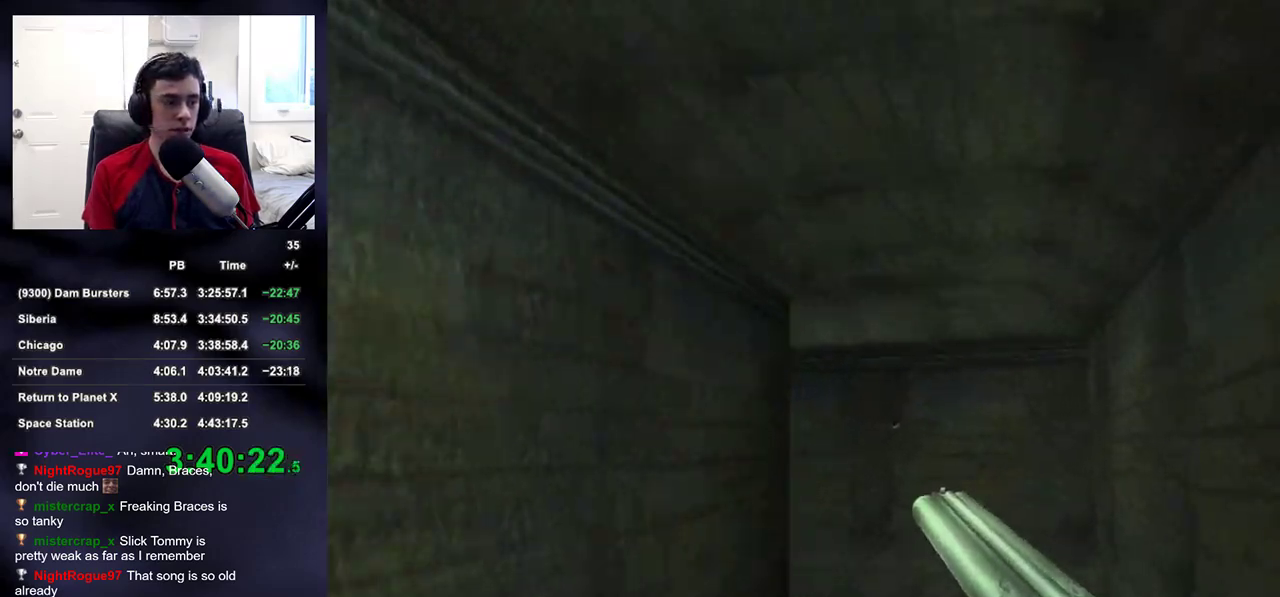
{"buttons": [], "left_stick": "up", "right_stick": "left", "events": [[133, "right_stick", "down-left"], [233, "right_stick", "center"], [350, "right_stick", "left"]]}
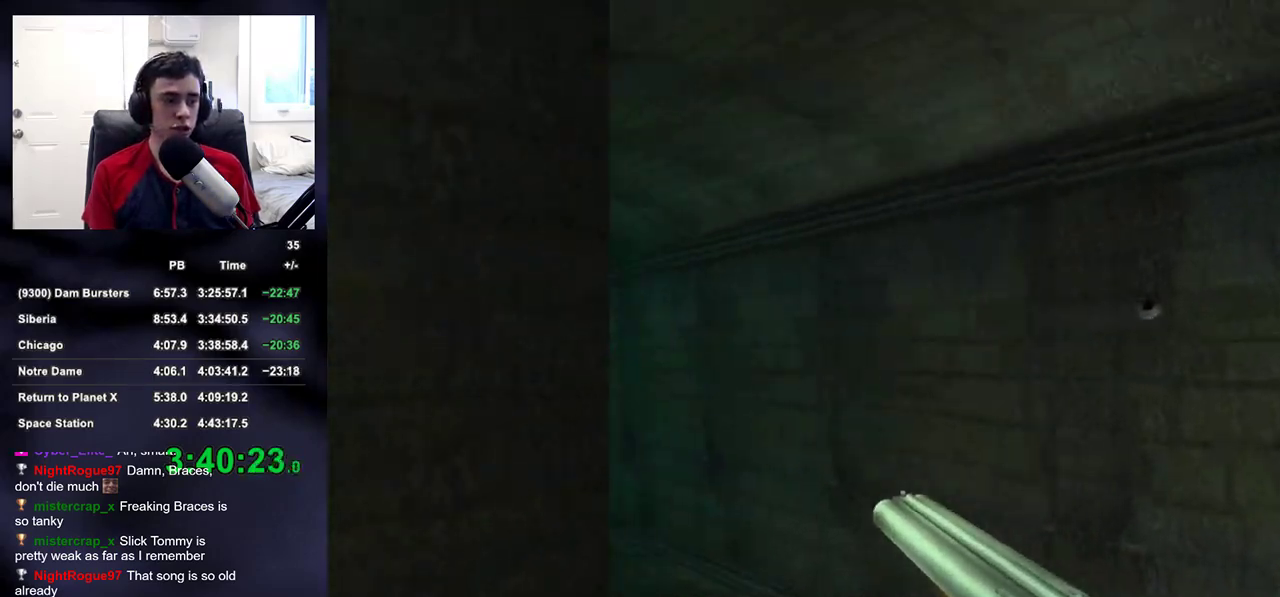
{"buttons": [], "left_stick": "up", "right_stick": "left", "events": [[250, "right_stick", "center"], [317, "DPAD_RIGHT", "down"], [400, "DPAD_LEFT", "down"], [400, "DPAD_RIGHT", "up"], [467, "DPAD_LEFT", "up"], [467, "right_stick", "left"]]}
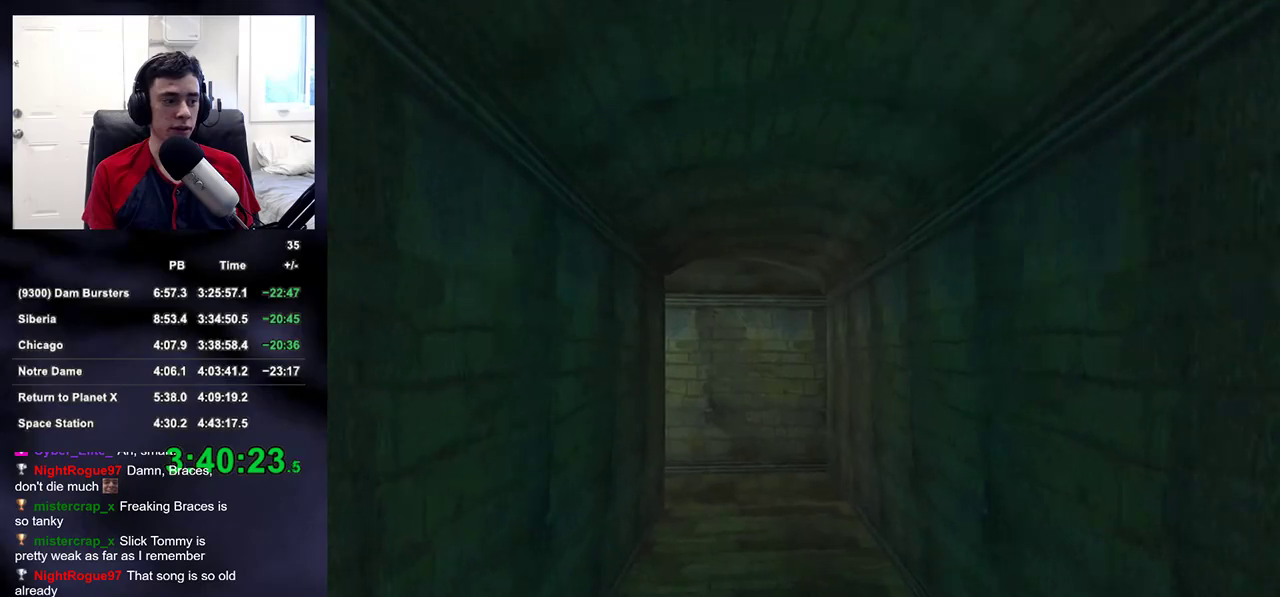
{"buttons": [], "left_stick": "up", "right_stick": "center", "events": [[83, "right_stick", "center"]]}
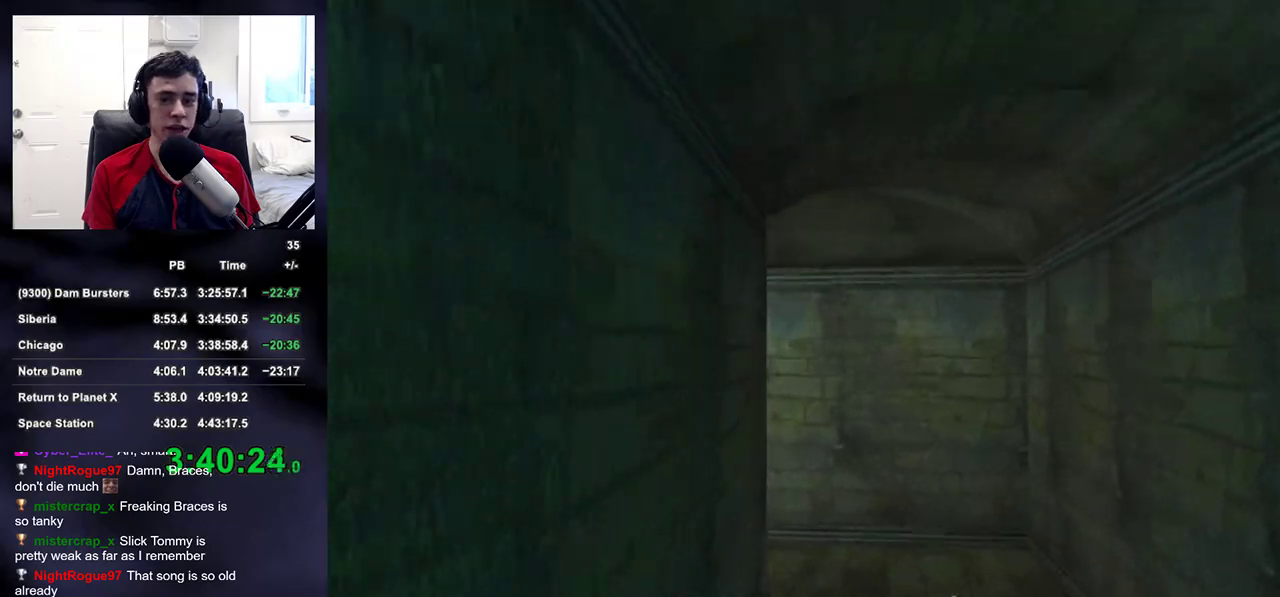
{"buttons": [], "left_stick": "up", "right_stick": "left", "events": [[250, "right_stick", "left"]]}
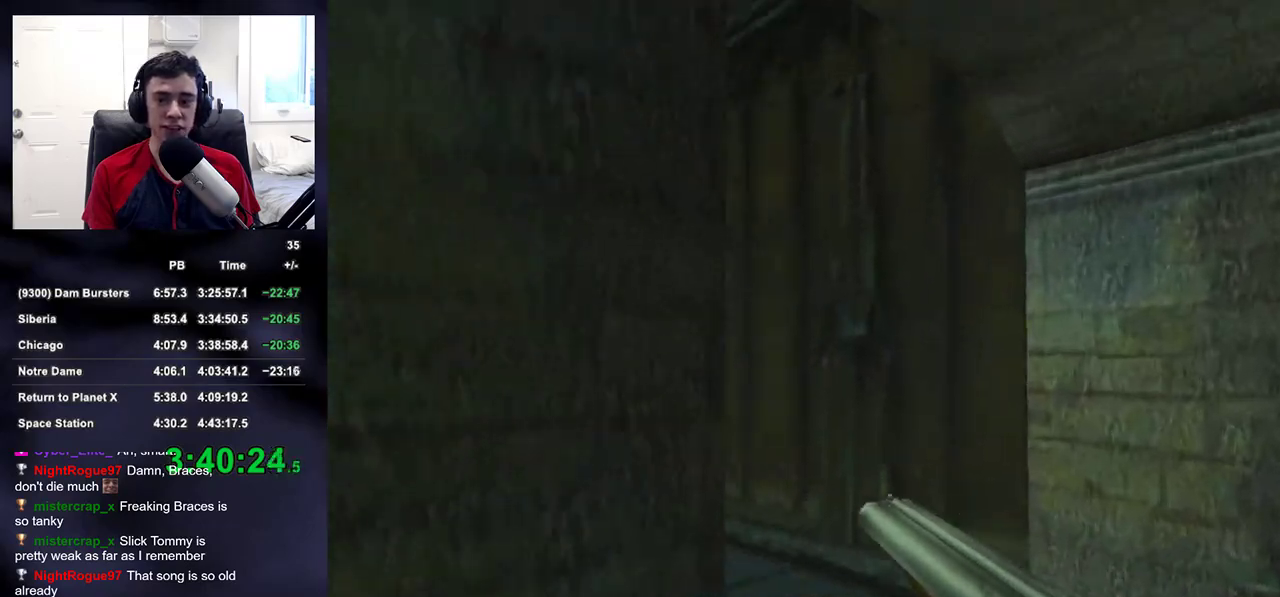
{"buttons": [], "left_stick": "up", "right_stick": "up-left", "events": [[217, "right_stick", "center"], [383, "right_stick", "up-left"]]}
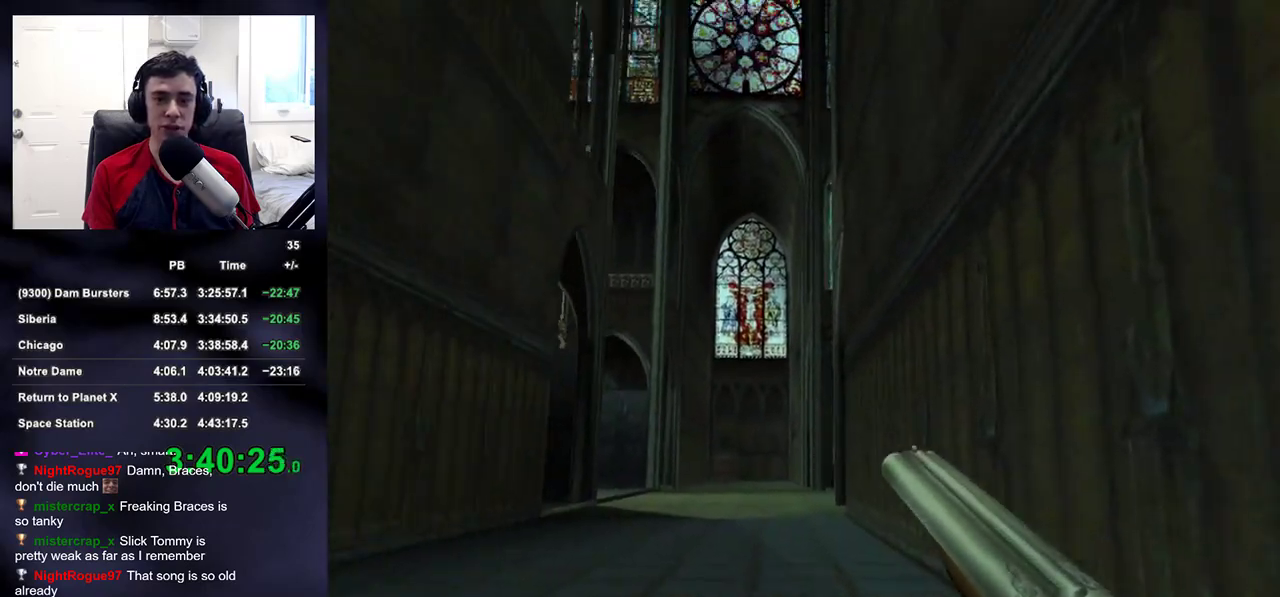
{"buttons": [], "left_stick": "up", "right_stick": "center", "events": [[50, "right_stick", "center"], [183, "right_stick", "up-left"], [283, "right_stick", "center"]]}
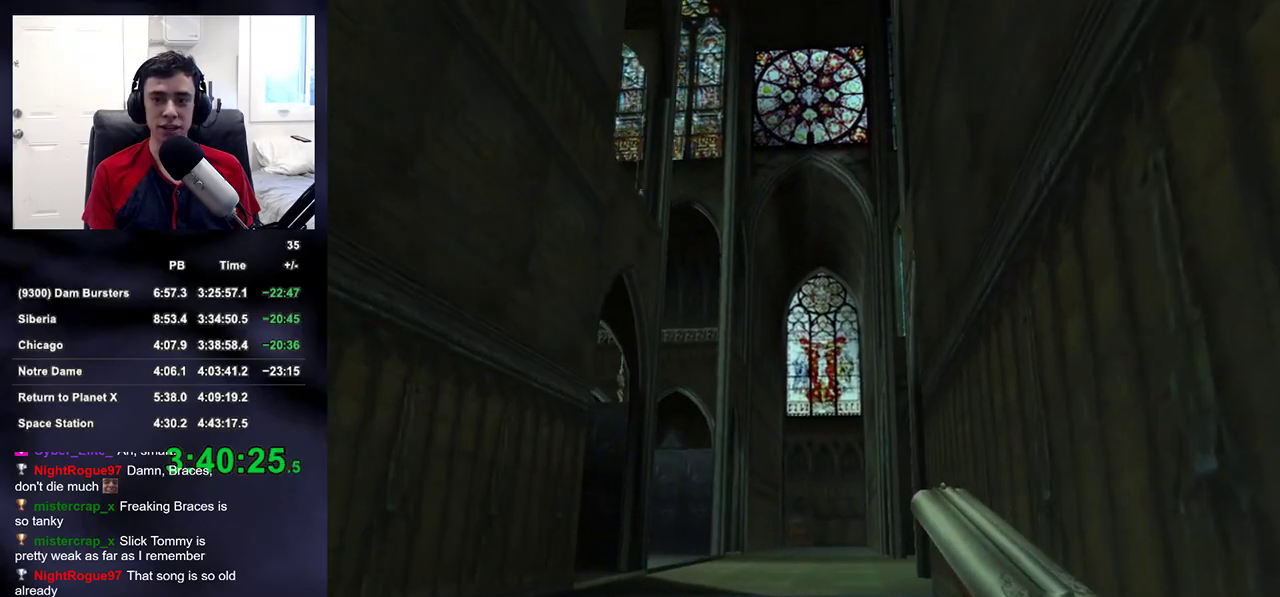
{"buttons": [], "left_stick": "up", "right_stick": "up-left", "events": [[100, "right_stick", "down-right"], [250, "right_stick", "center"], [383, "right_stick", "up-left"]]}
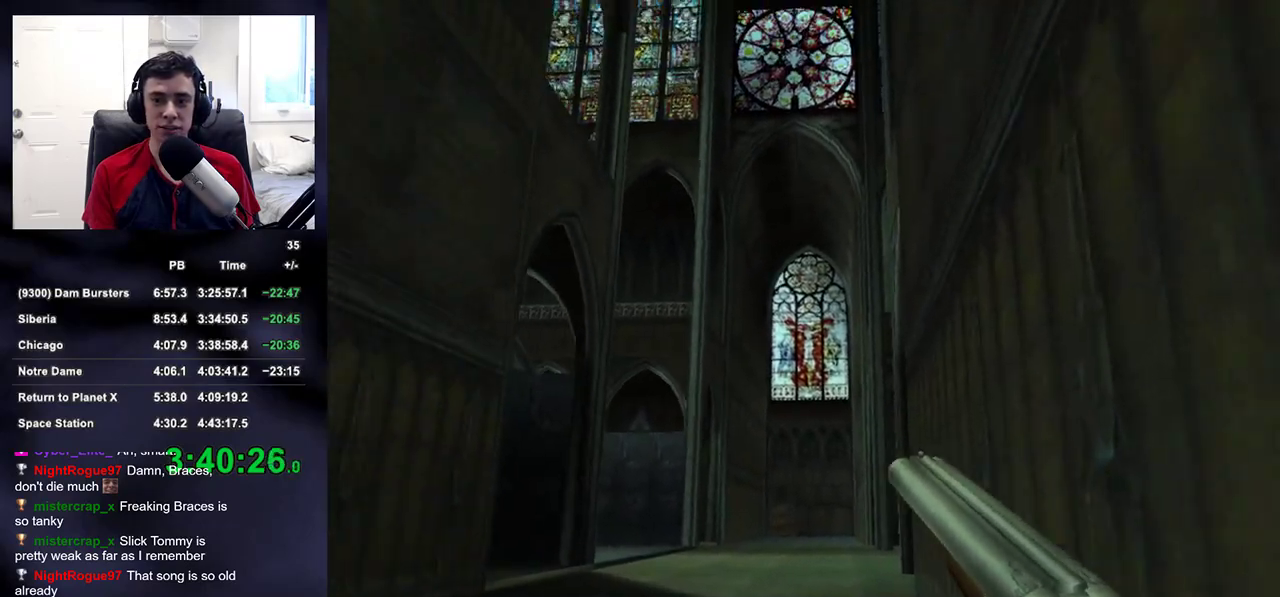
{"buttons": [], "left_stick": "up", "right_stick": "center", "events": [[33, "right_stick", "center"], [400, "right_stick", "up-right"], [450, "right_stick", "center"]]}
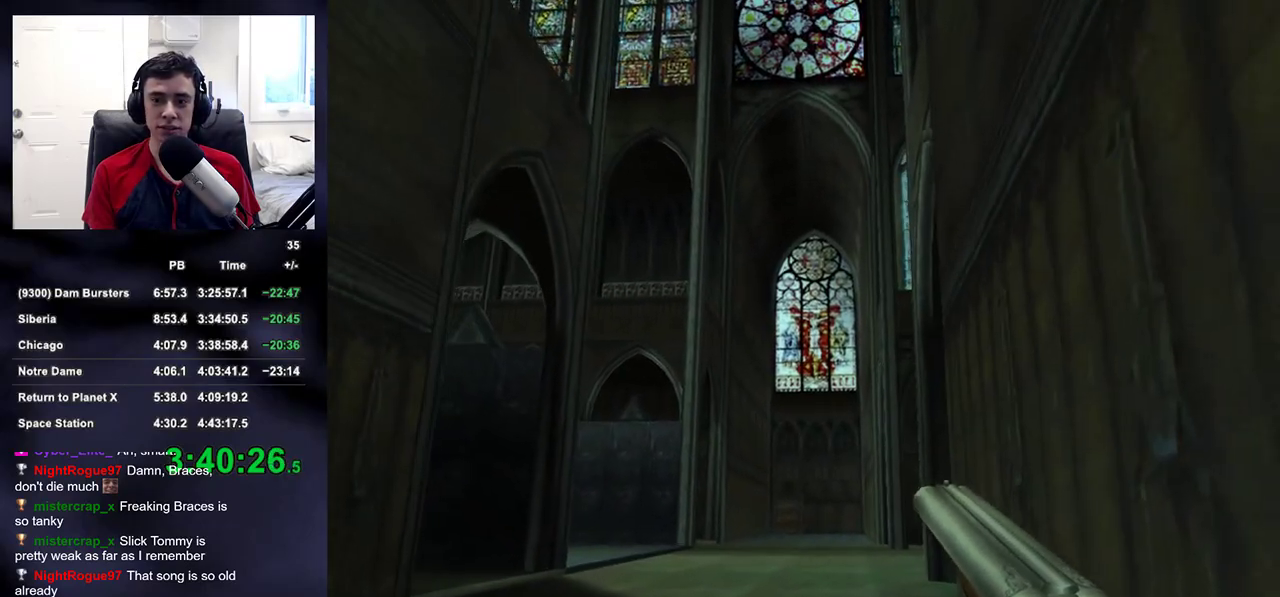
{"buttons": [], "left_stick": "up", "right_stick": "center", "events": [[233, "right_stick", "down-right"], [383, "right_stick", "center"]]}